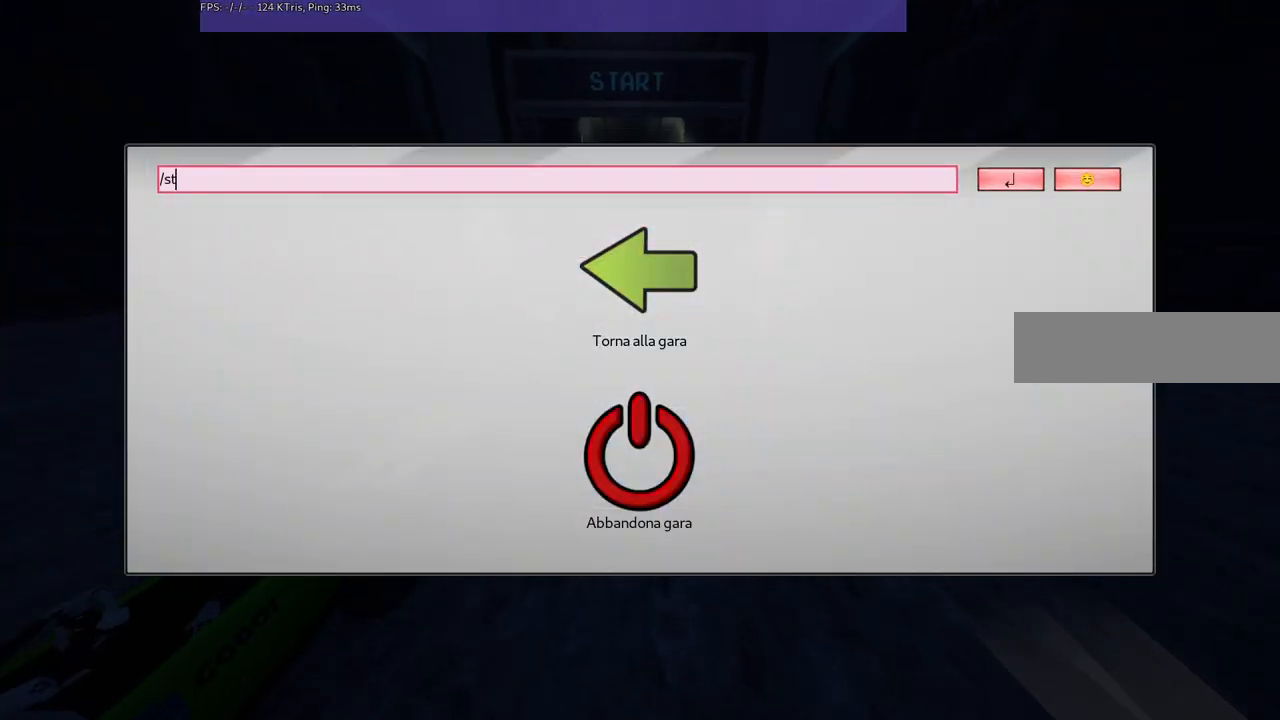
Gameplay with keyboard; each line is a JSON object with the keys held at the frame after it. "events" lists presses ("down") and releases ("up") of ".", "/", "alt_r", "b", "c", "comma", "ctrl_r", "d", "down", "f", "g", "h", "j", "k", "l", "left", "m", "n", "quote", "return", "right", "semicolon", "shift_r", "space", "super", "up" and "v" between this image and that frame as [ms after this image, input, new state], when the widget could be followed in between. No other keys are recorded. Mouse input is not recorded.
{"keys": [], "events": [[334, "n", "down"], [467, "n", "up"]]}
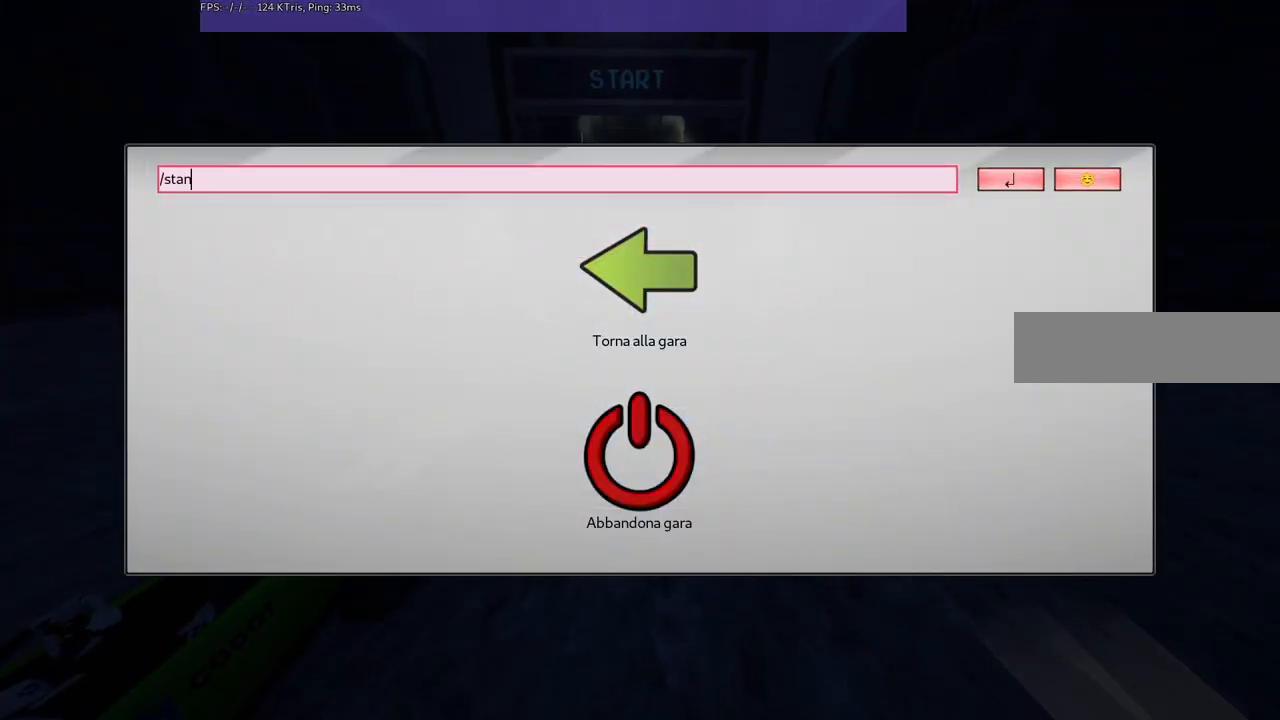
{"keys": [], "events": [[67, "d", "down"], [200, "d", "up"]]}
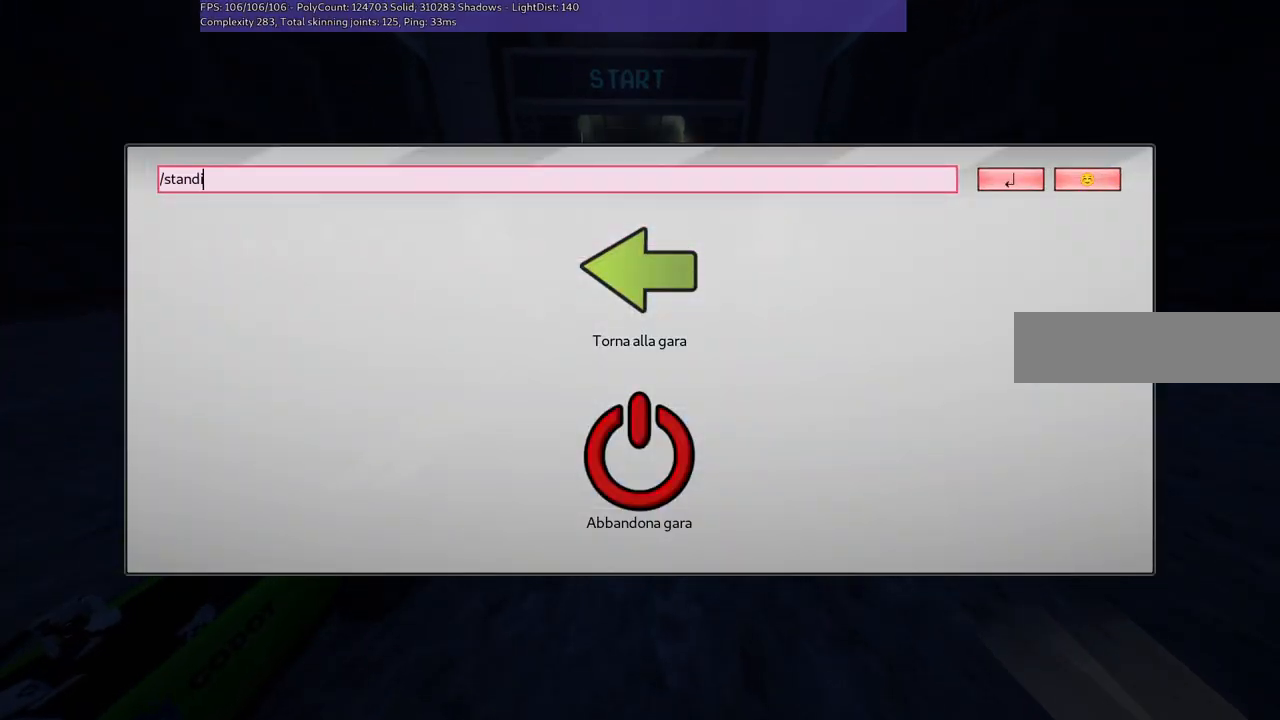
{"keys": [], "events": [[117, "n", "down"], [217, "g", "down"], [217, "n", "up"], [367, "g", "up"], [400, "return", "down"], [500, "return", "up"]]}
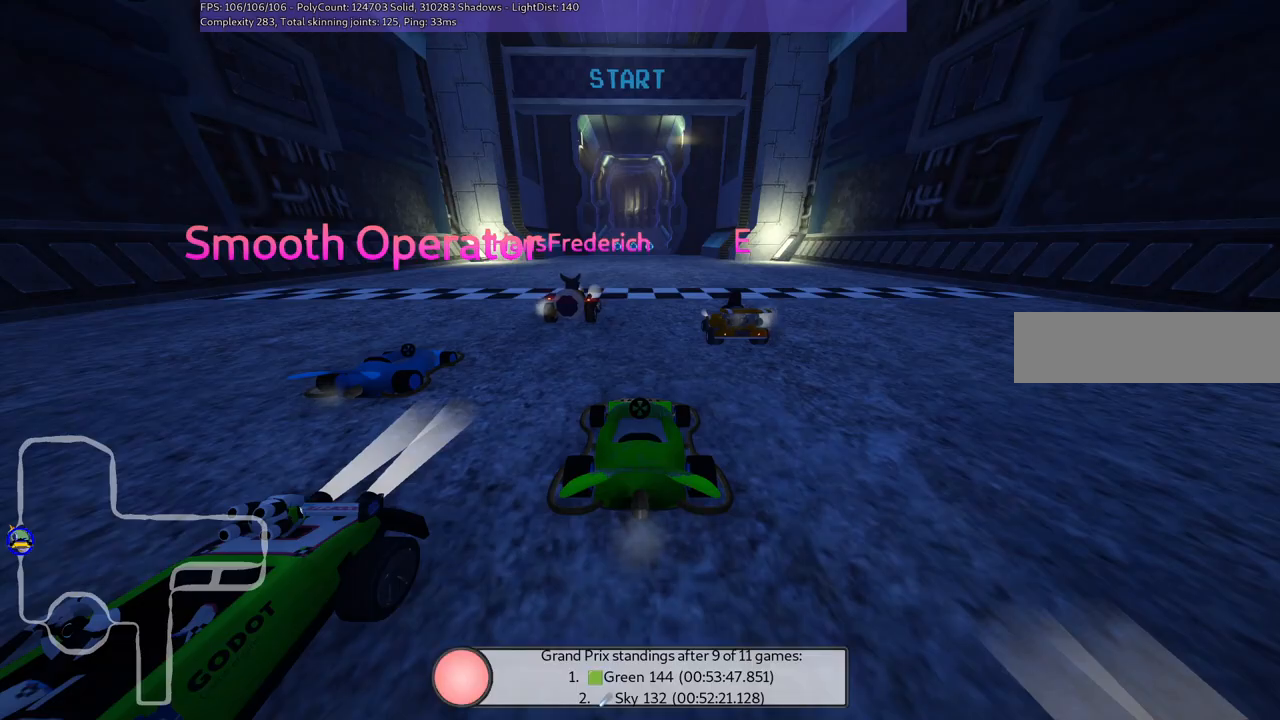
{"keys": [], "events": []}
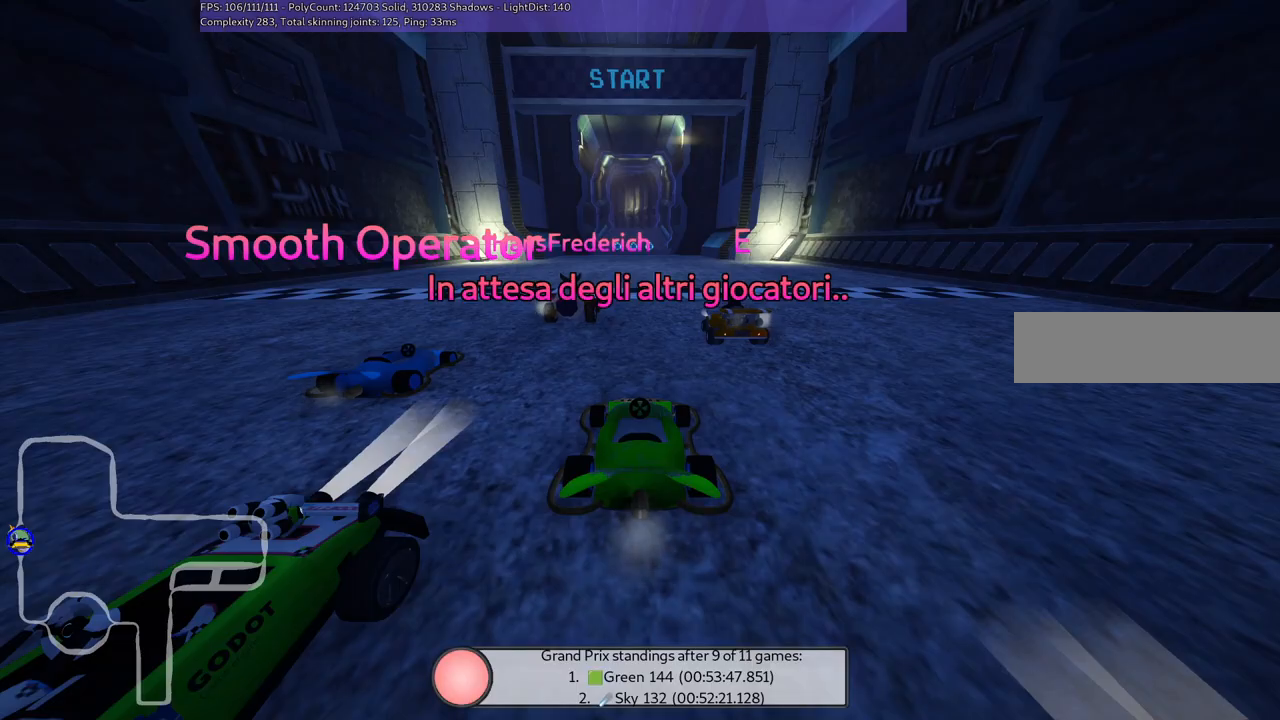
{"keys": [], "events": []}
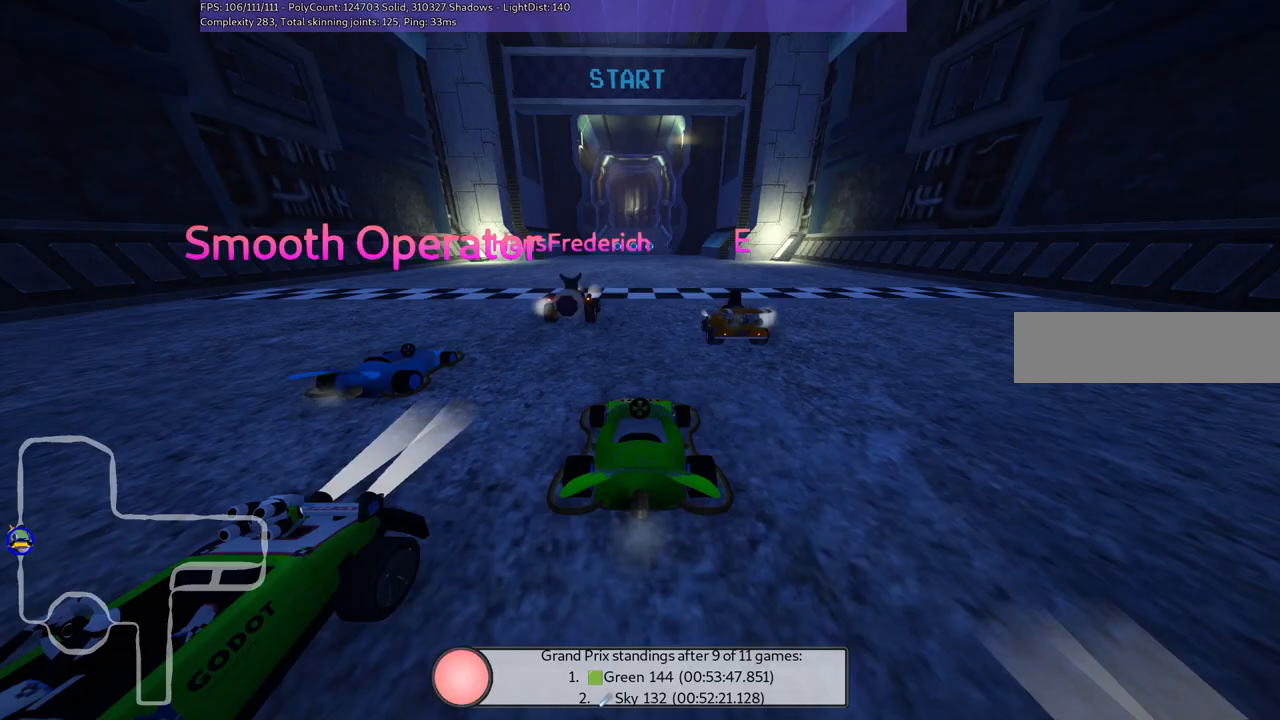
{"keys": [], "events": []}
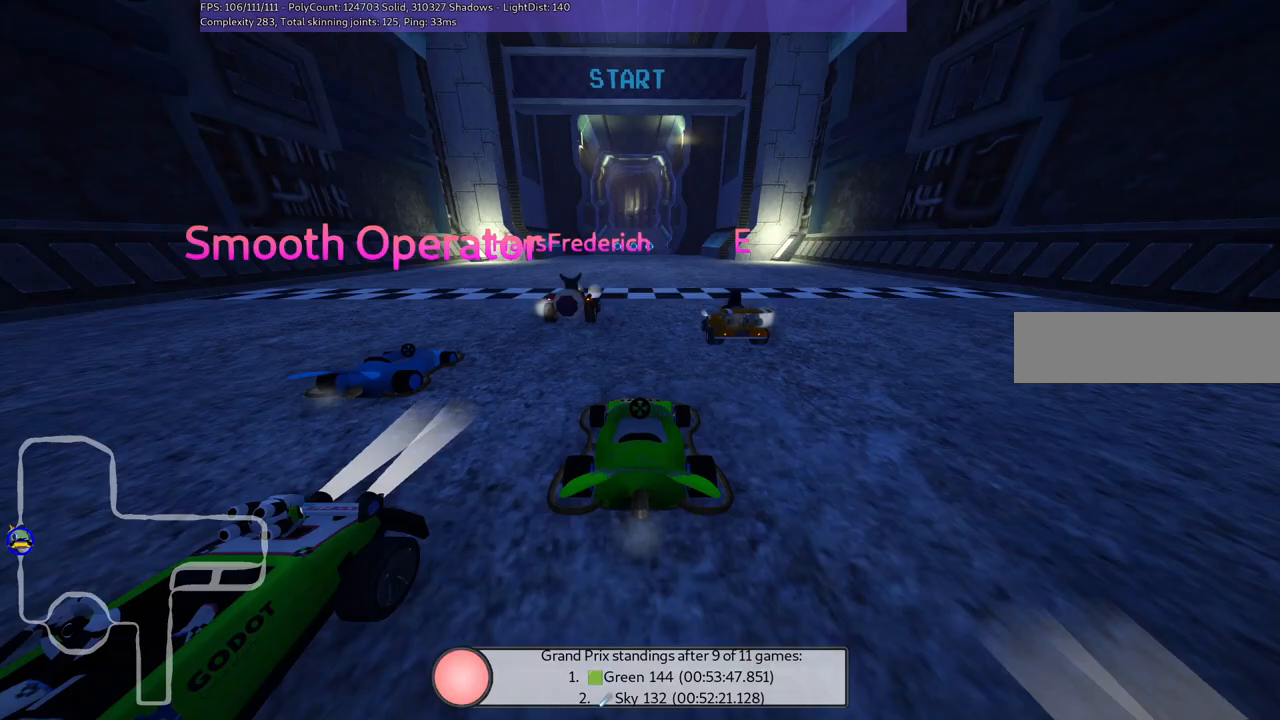
{"keys": [], "events": []}
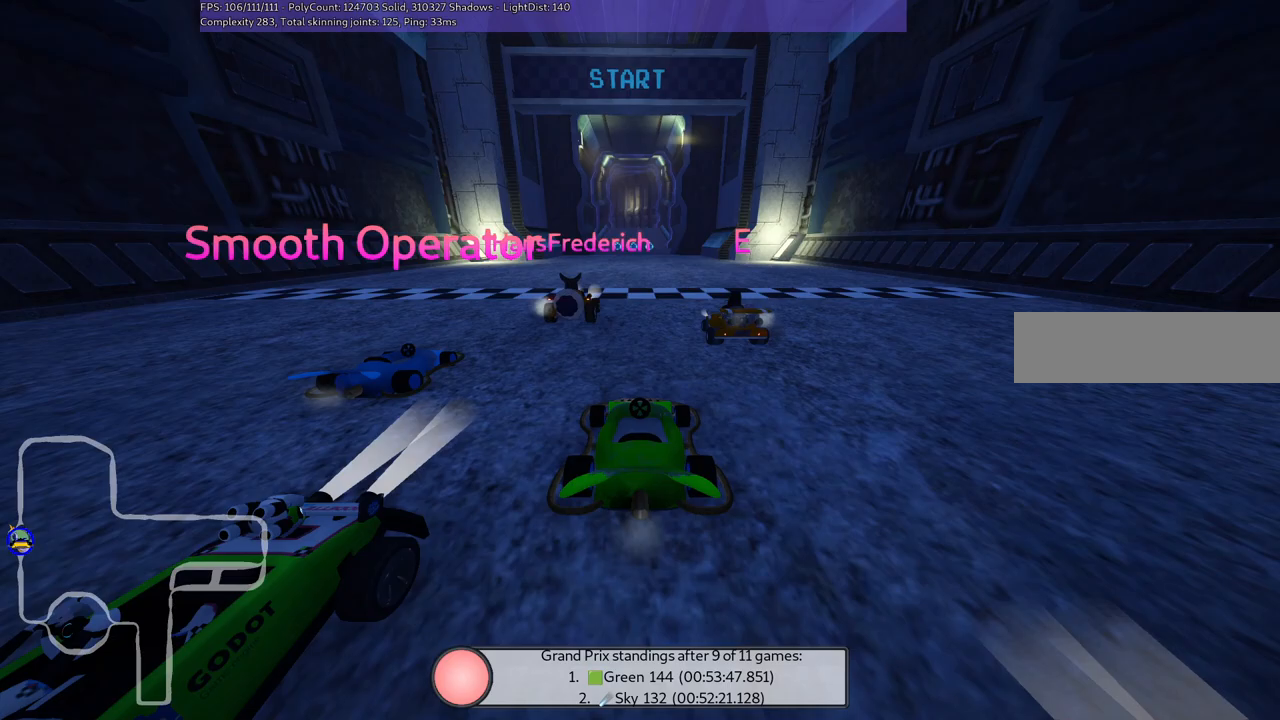
{"keys": [], "events": []}
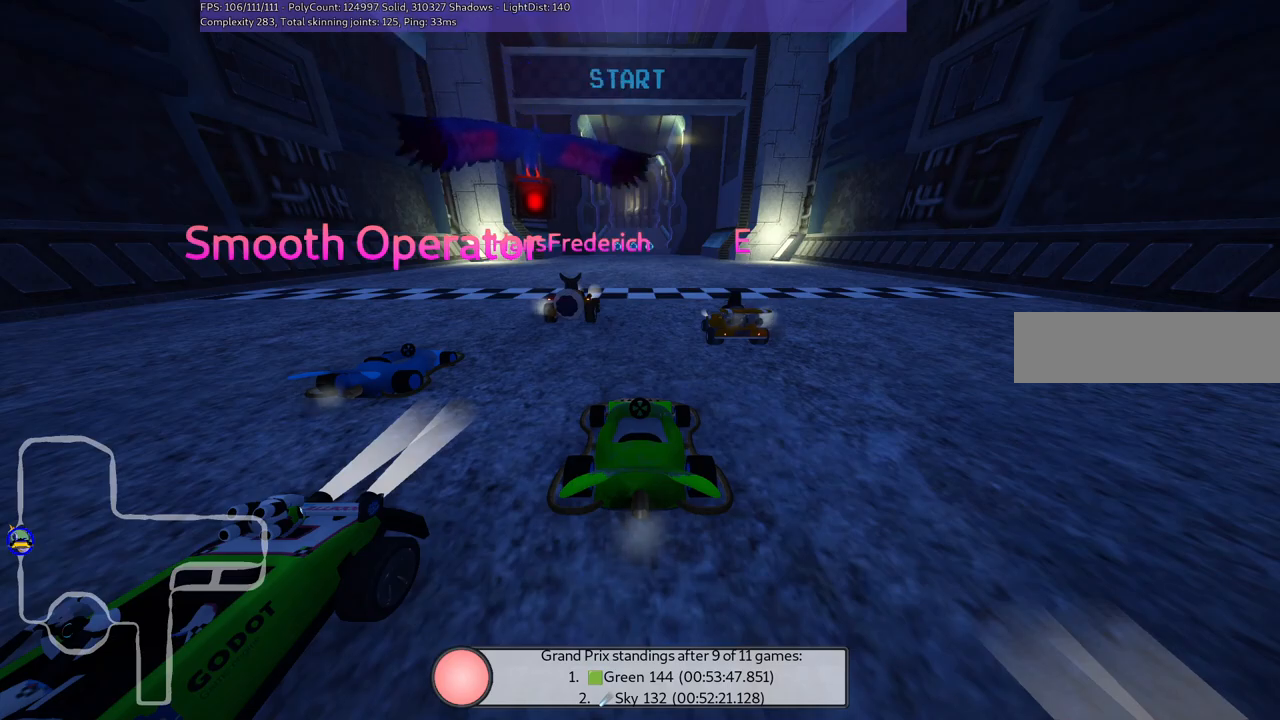
{"keys": [], "events": []}
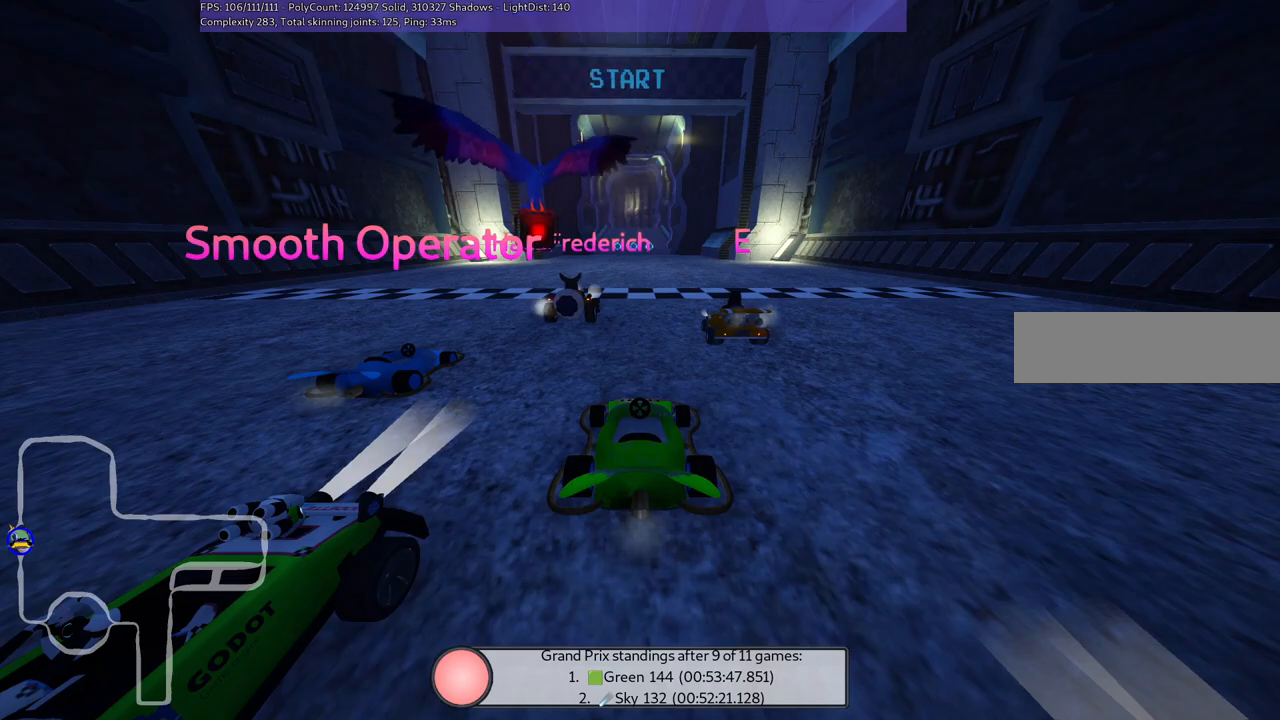
{"keys": [], "events": []}
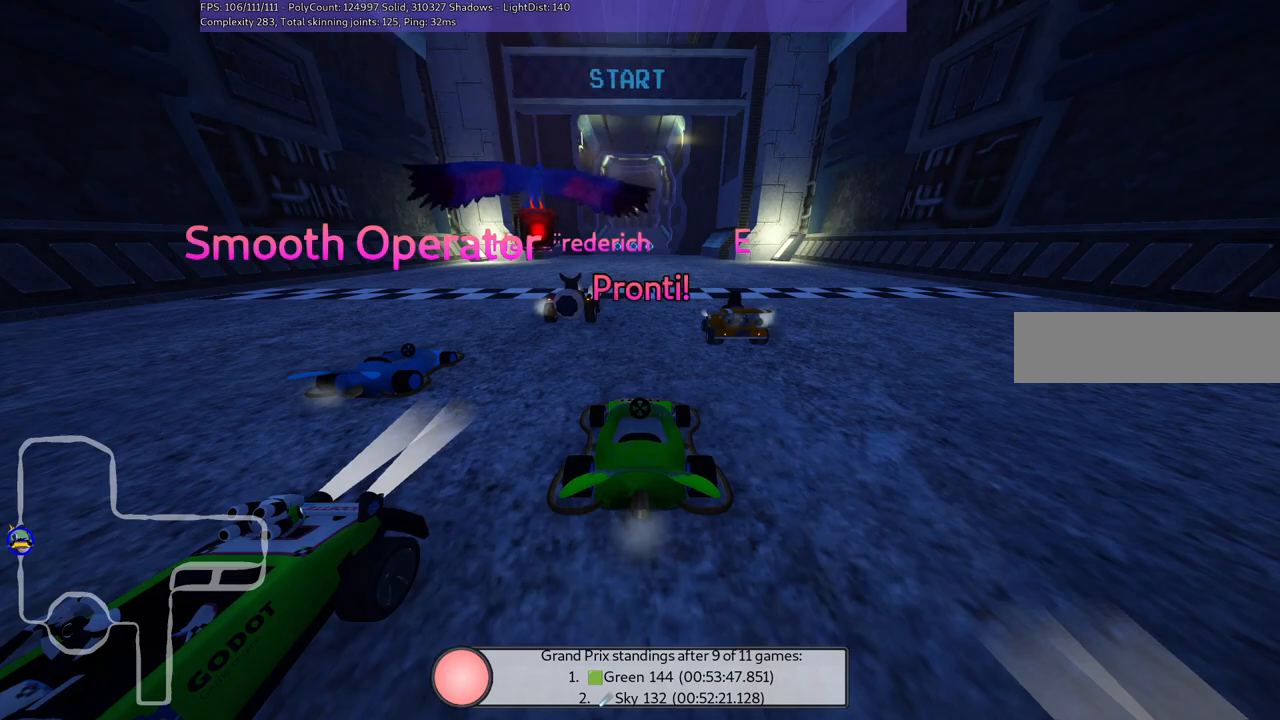
{"keys": [], "events": []}
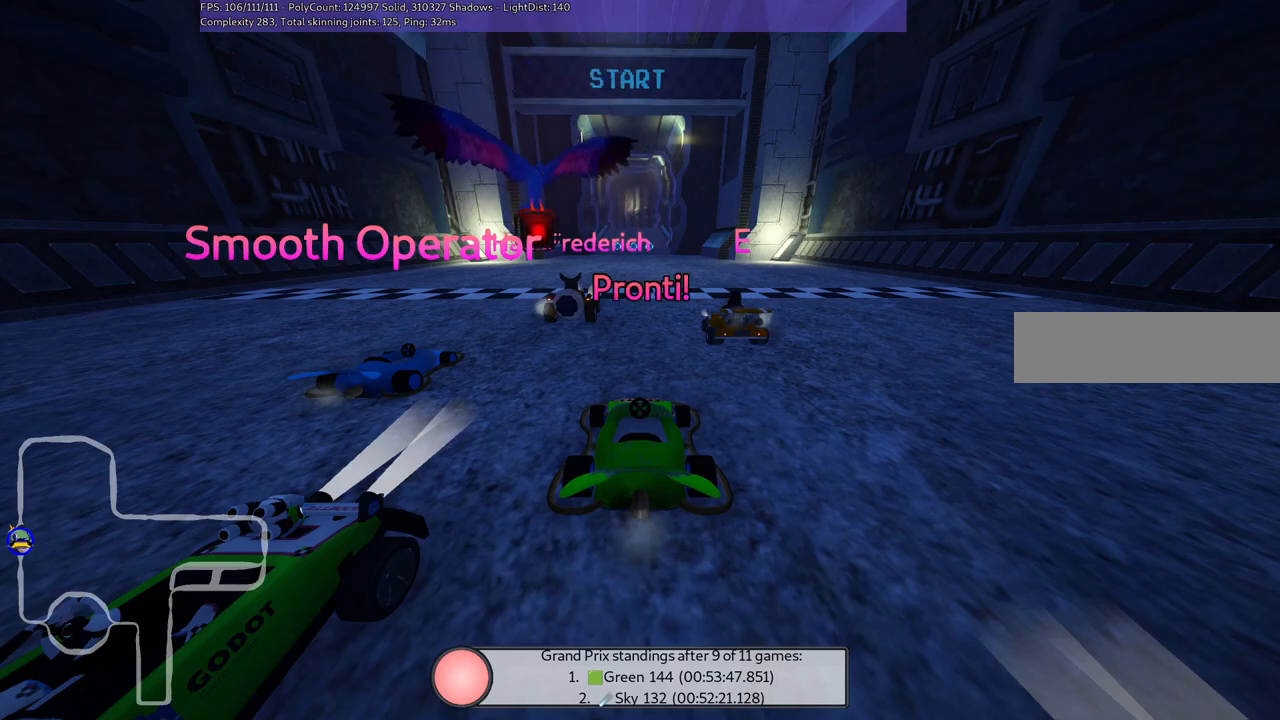
{"keys": ["up"], "events": [[350, "up", "down"]]}
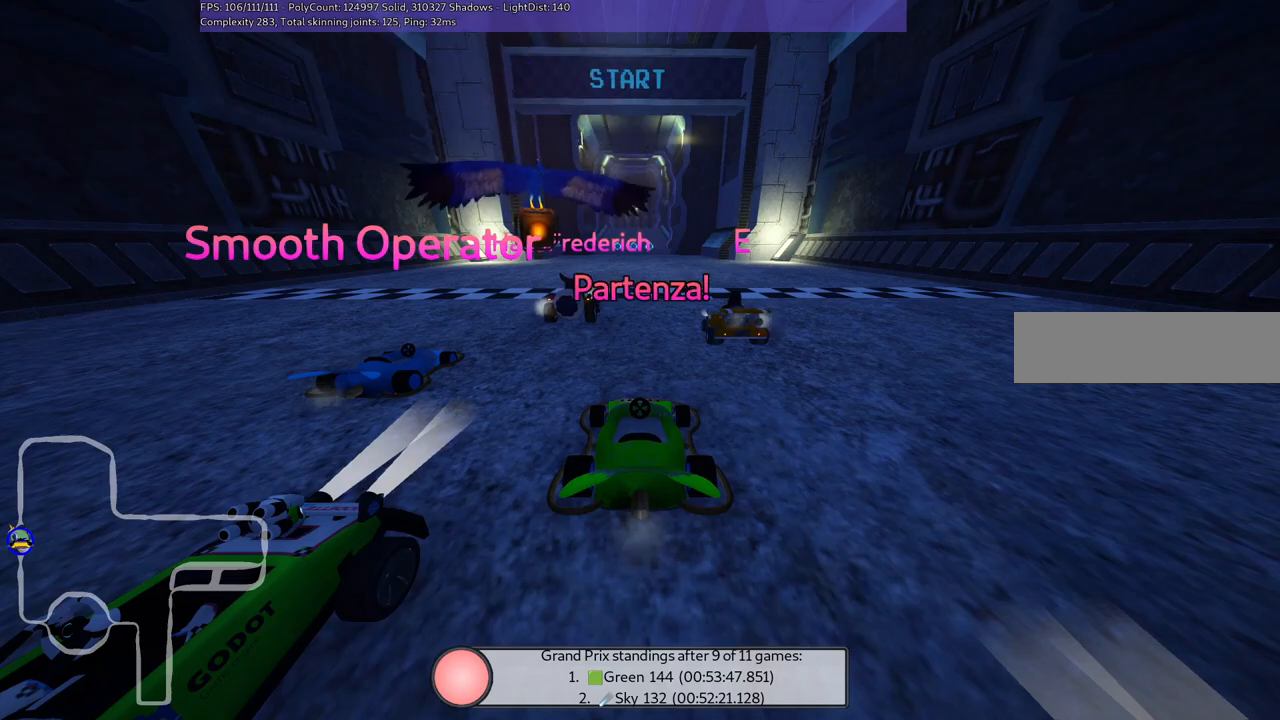
{"keys": ["up"], "events": []}
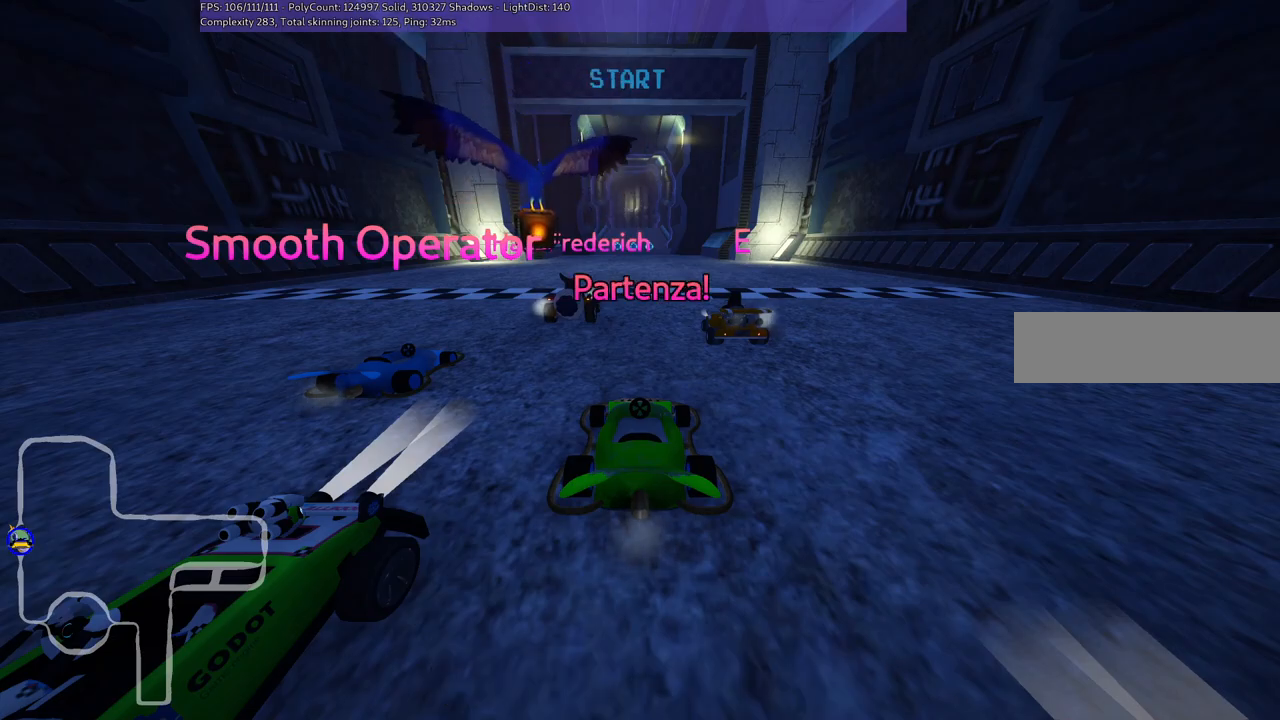
{"keys": ["up"], "events": [[150, "right", "down"], [484, "right", "up"]]}
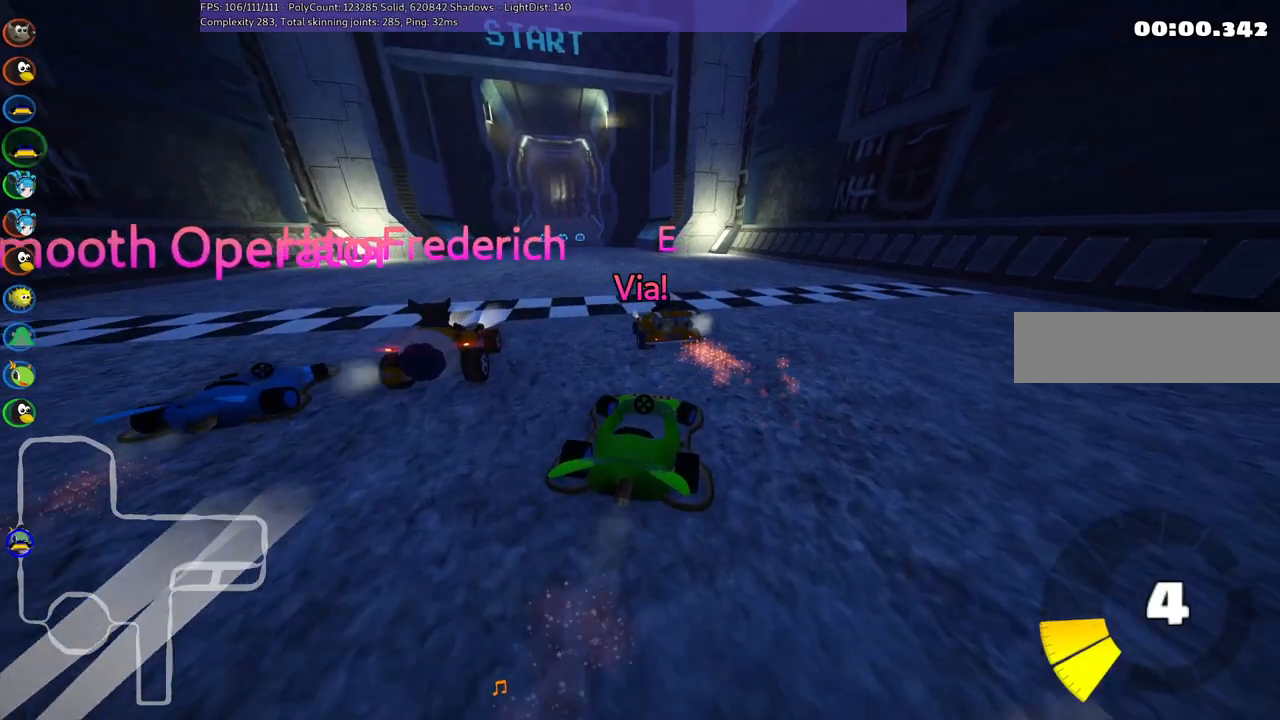
{"keys": ["m", "right", "up"], "events": [[34, "left", "down"], [67, "m", "down"], [167, "right", "down"], [217, "left", "up"]]}
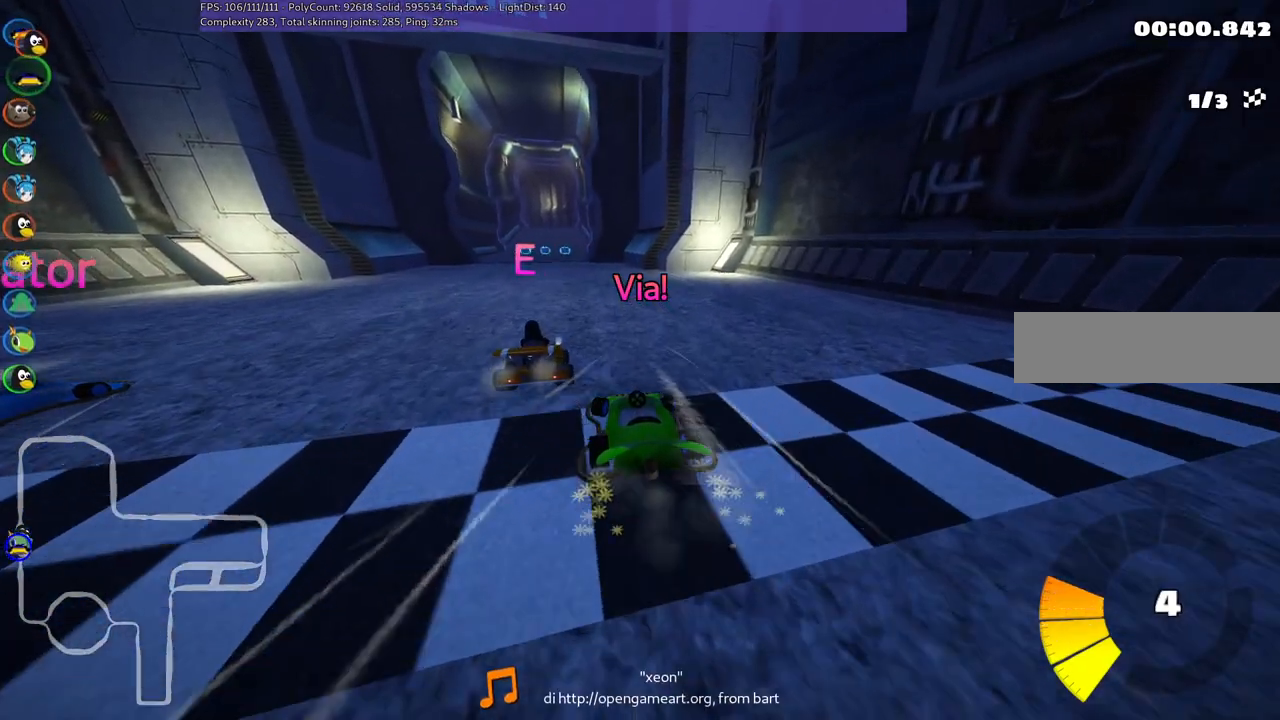
{"keys": ["left", "m", "right", "up"], "events": [[234, "left", "down"], [317, "left", "up"], [417, "left", "down"]]}
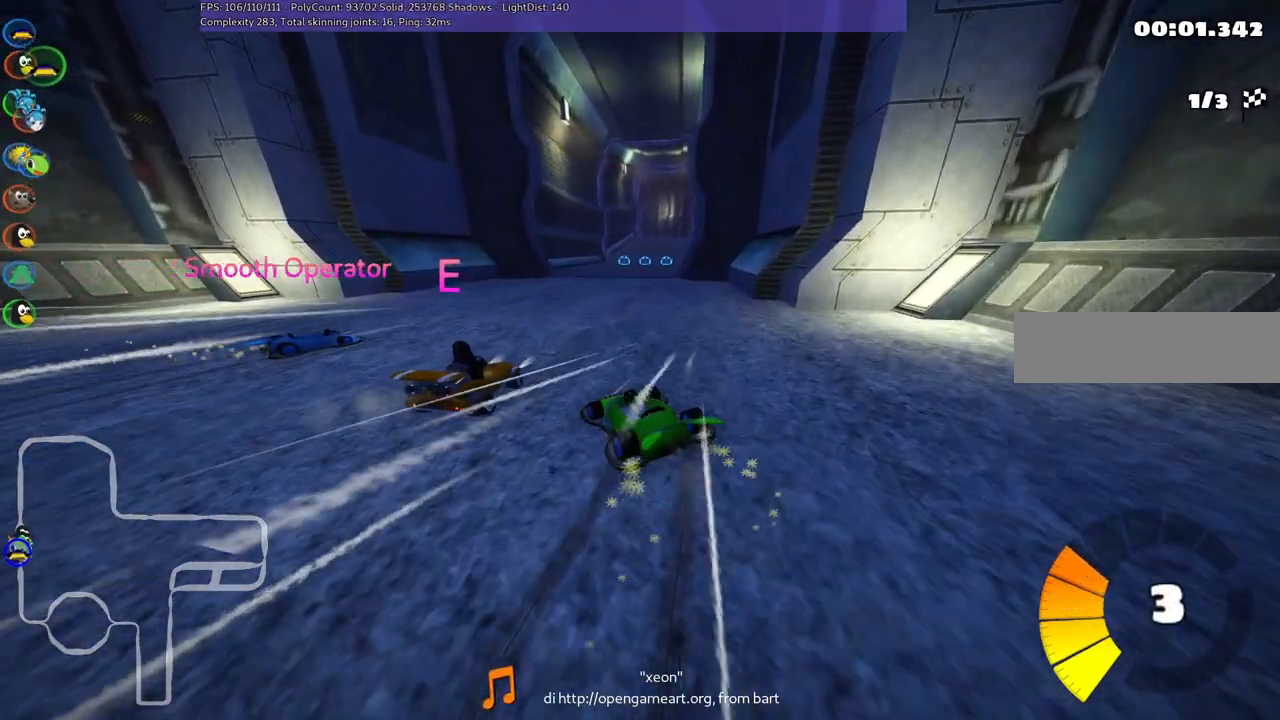
{"keys": ["up"], "events": [[17, "left", "up"], [334, "m", "up"], [384, "right", "up"]]}
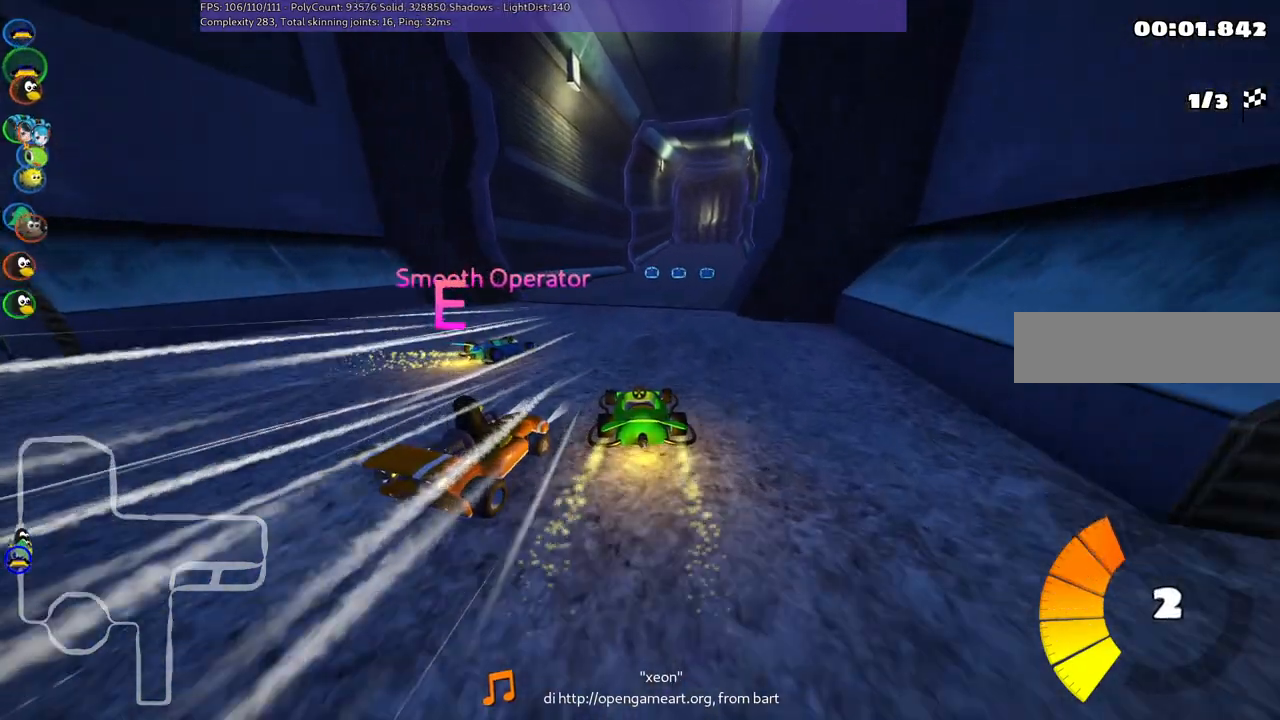
{"keys": ["left", "up"], "events": [[117, "right", "down"], [350, "right", "up"], [500, "left", "down"]]}
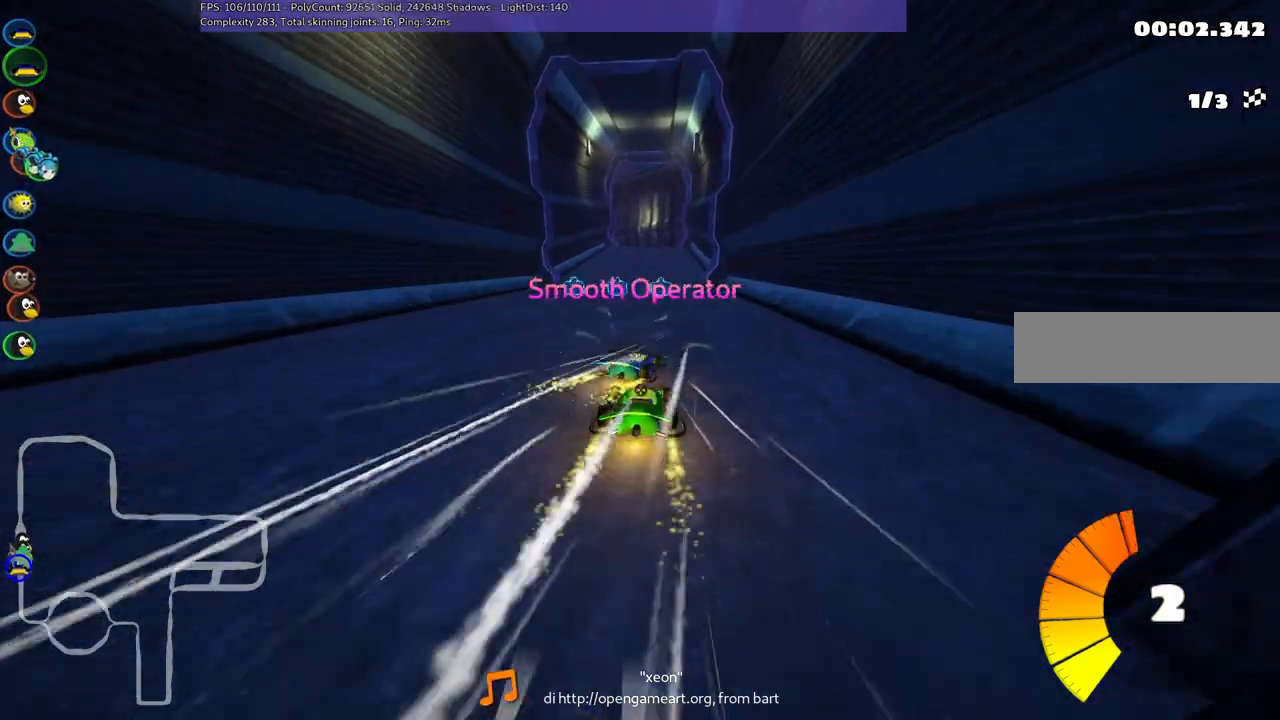
{"keys": ["m", "right", "up"], "events": [[100, "m", "down"], [184, "m", "up"], [250, "left", "up"], [384, "right", "down"], [434, "m", "down"]]}
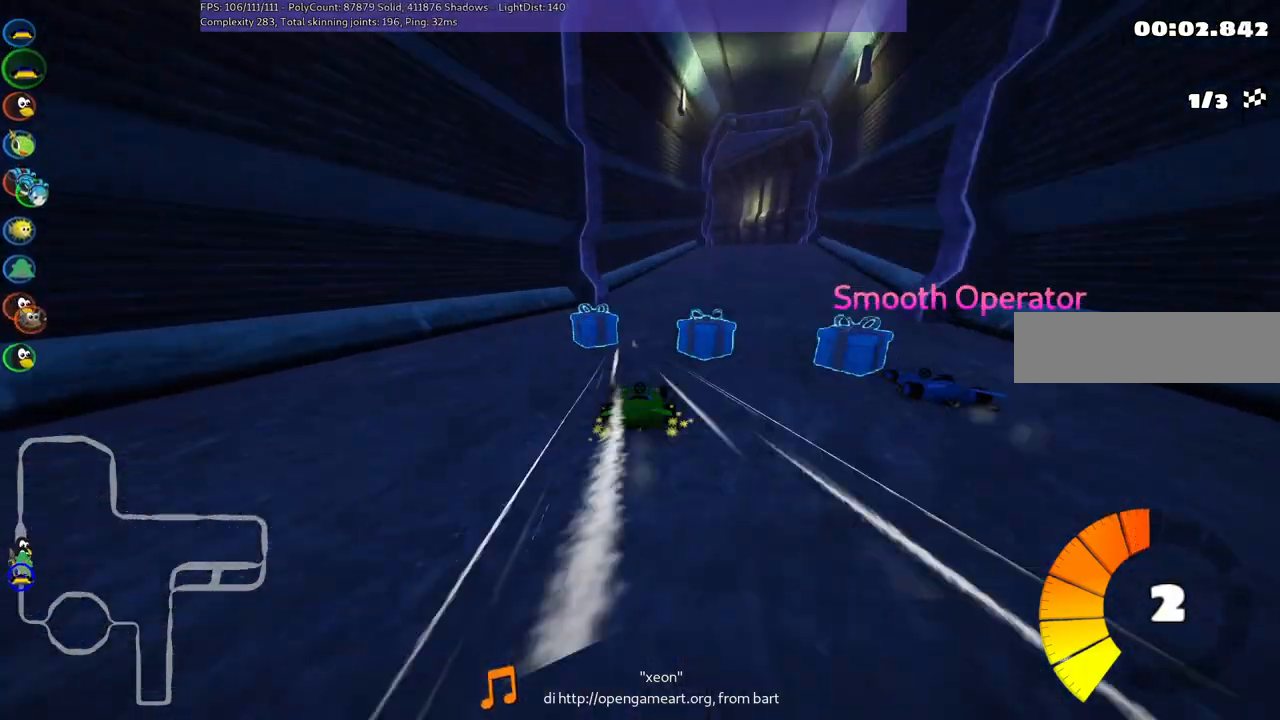
{"keys": ["right", "up"], "events": [[67, "m", "up"], [167, "right", "up"], [400, "right", "down"]]}
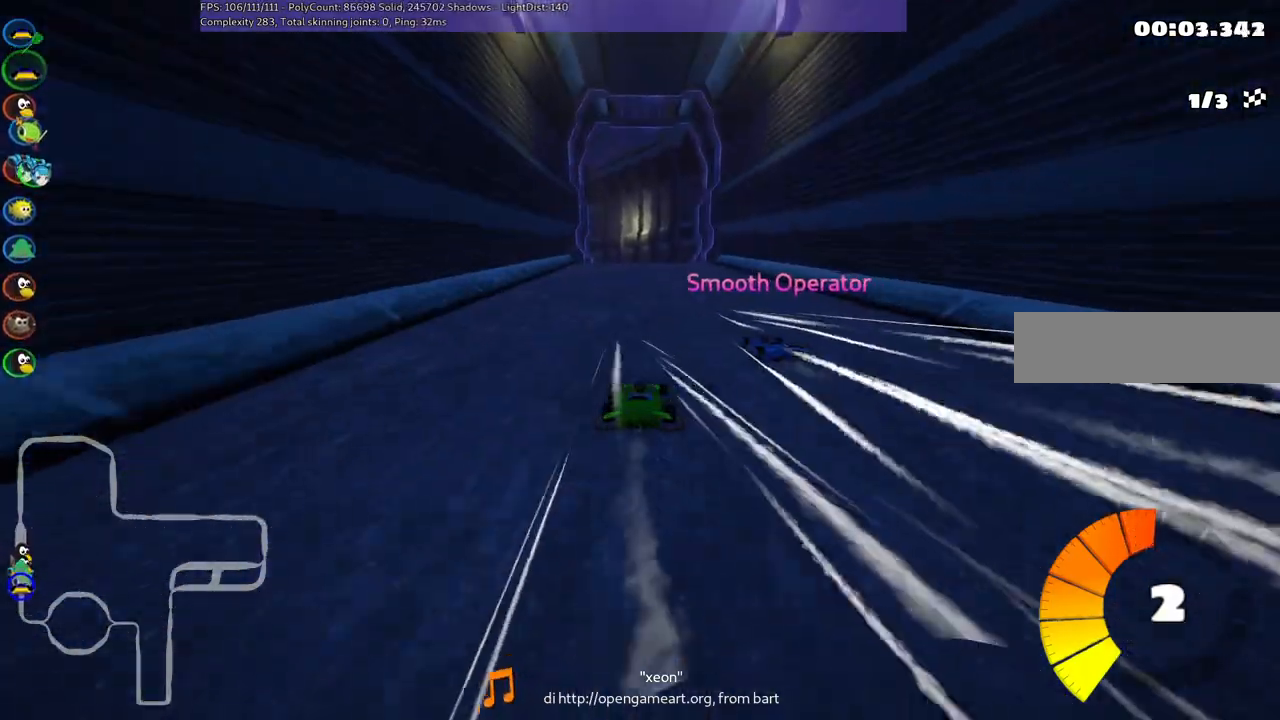
{"keys": ["left", "m", "right", "up"], "events": [[134, "right", "up"], [184, "left", "down"], [184, "m", "down"], [284, "right", "down"], [334, "left", "up"], [434, "left", "down"]]}
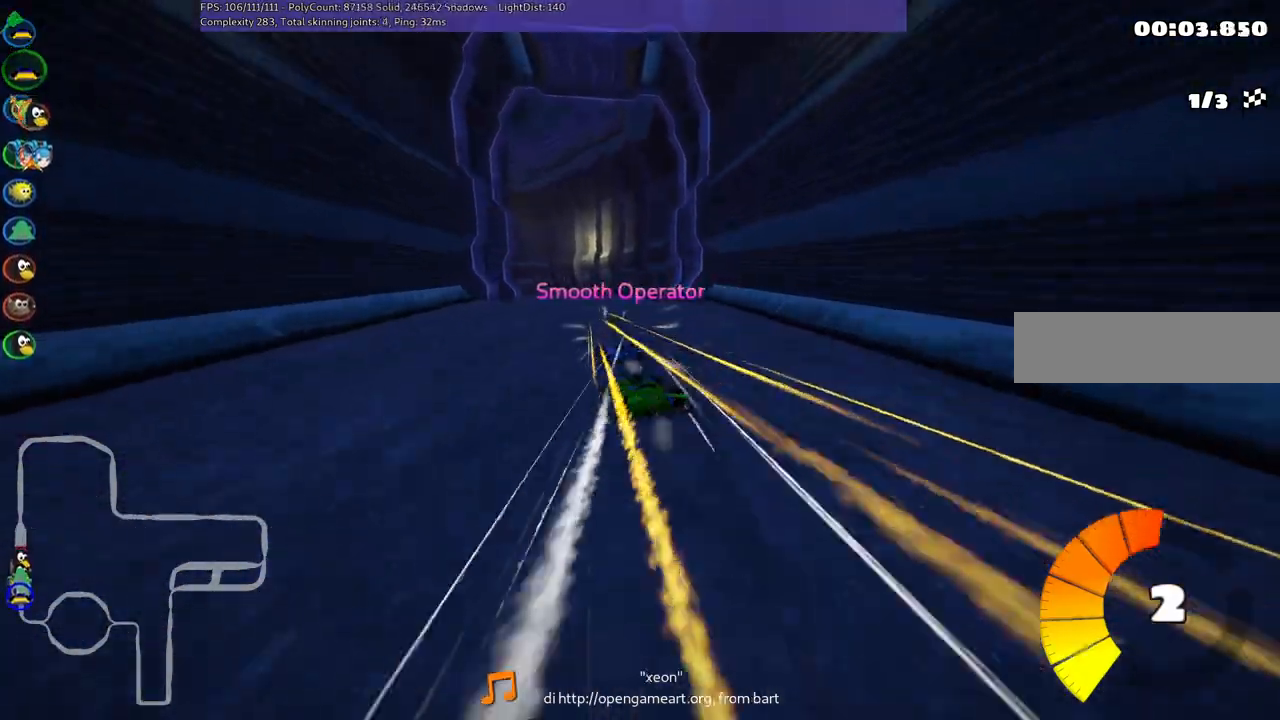
{"keys": ["m", "right", "up"], "events": [[67, "left", "up"], [250, "left", "down"], [434, "left", "up"]]}
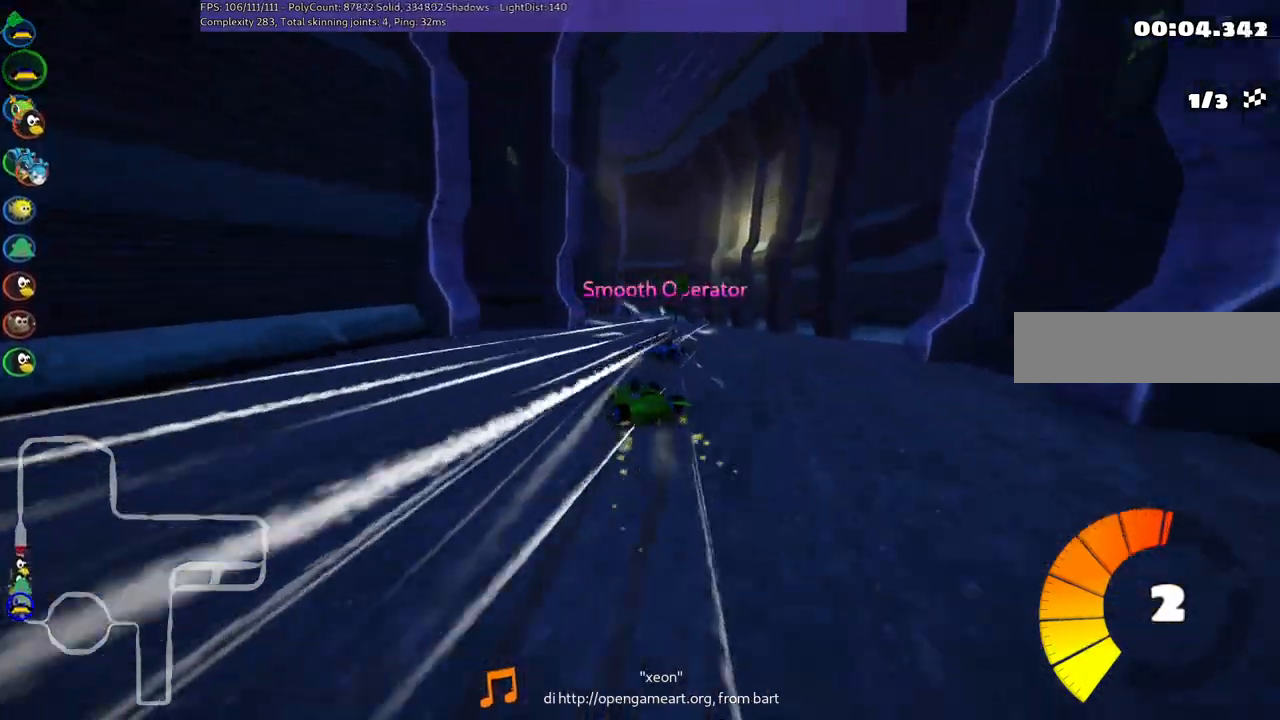
{"keys": ["m", "right", "up"], "events": [[134, "up", "up"], [217, "down", "down"], [217, "left", "down"], [267, "right", "up"], [367, "down", "up"], [450, "left", "up"], [500, "right", "down"], [500, "up", "down"]]}
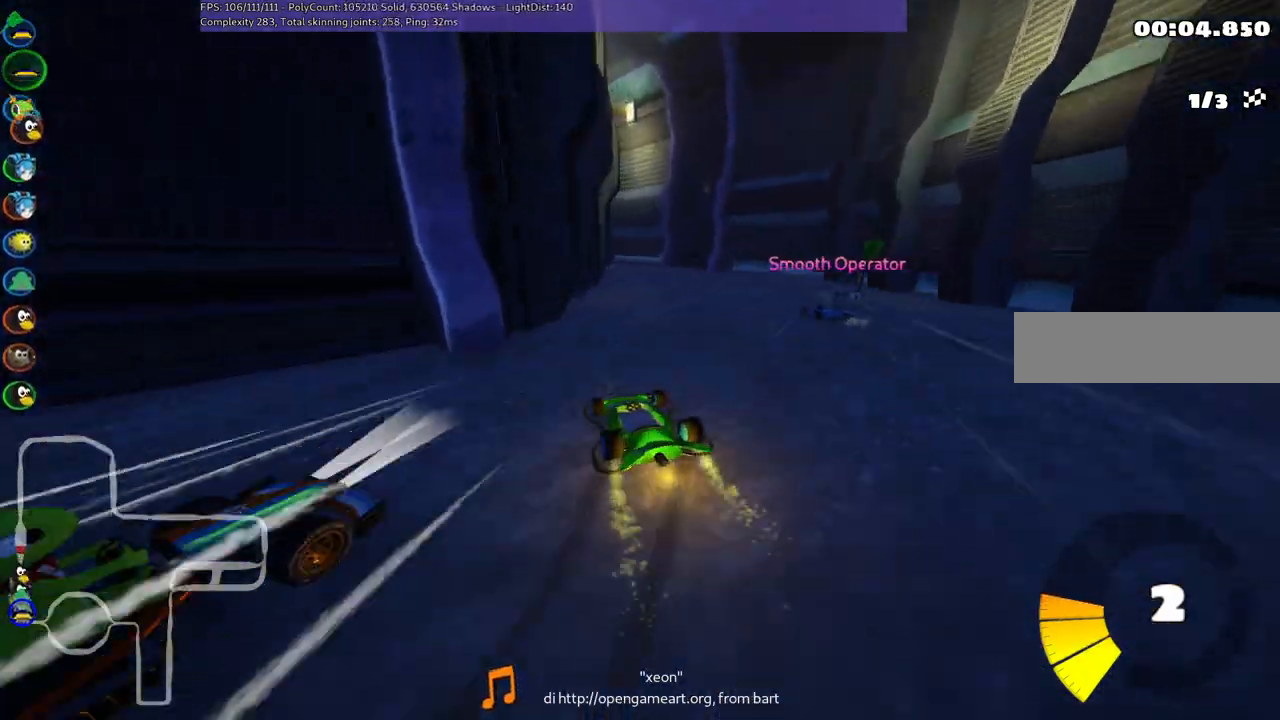
{"keys": ["m", "up"], "events": [[467, "right", "up"]]}
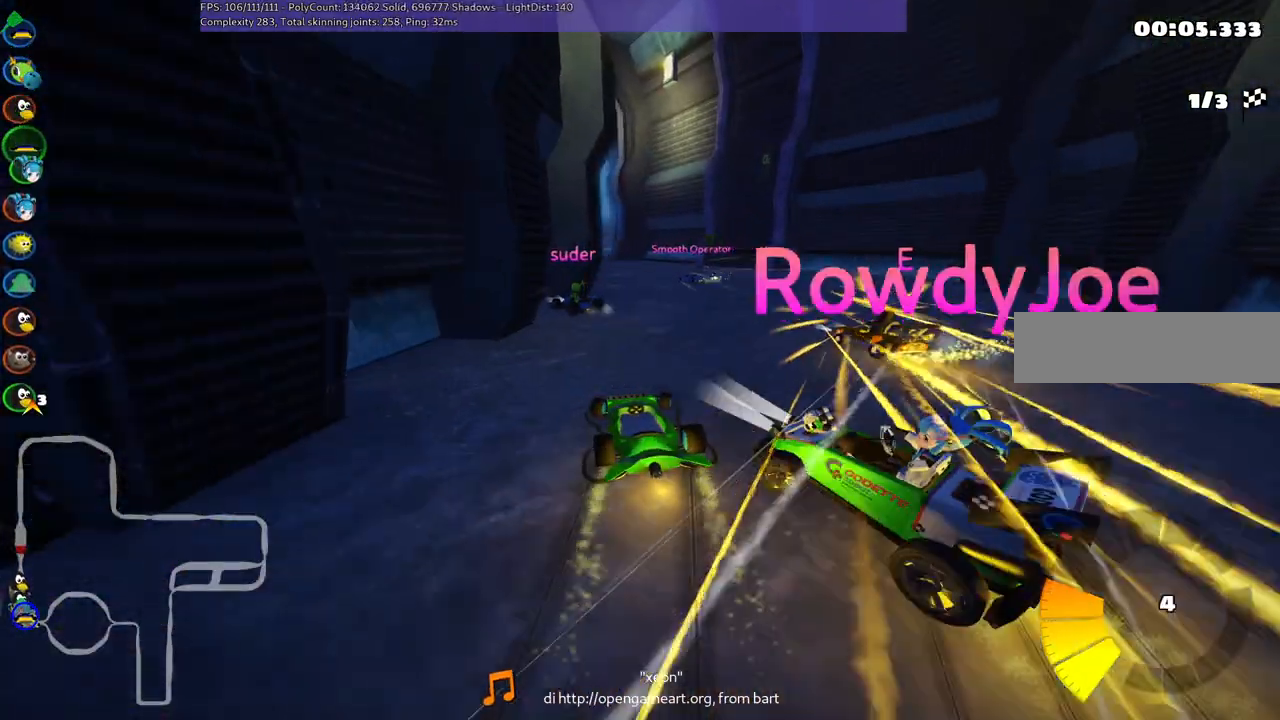
{"keys": ["up"], "events": [[17, "m", "up"], [250, "right", "down"], [384, "right", "up"]]}
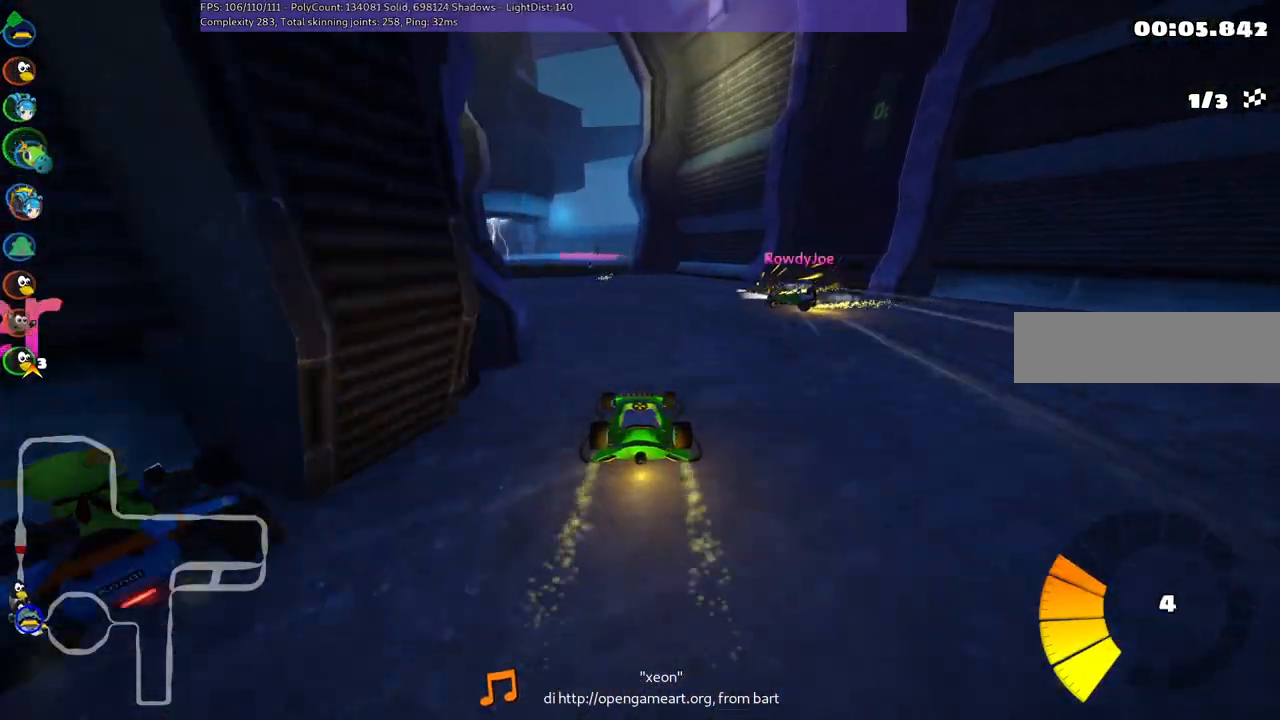
{"keys": ["m", "up"], "events": [[500, "m", "down"]]}
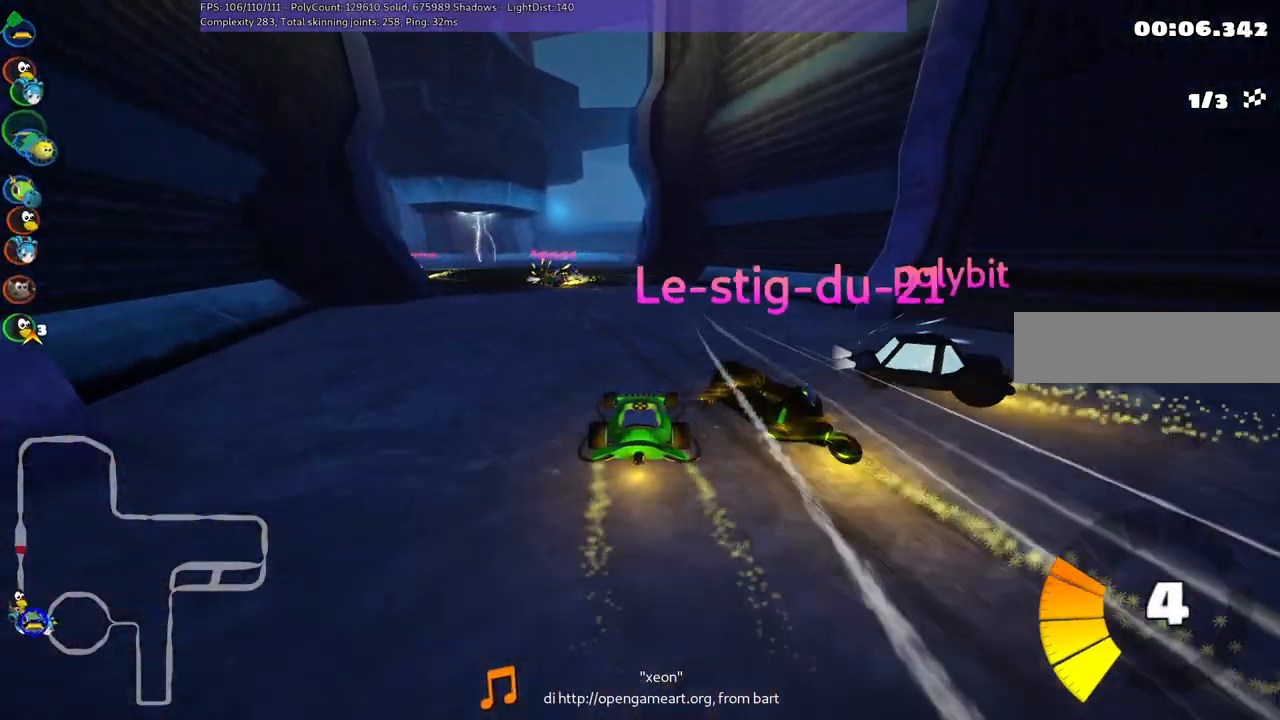
{"keys": ["m", "right", "up"], "events": [[34, "left", "down"], [267, "left", "up"], [417, "right", "down"]]}
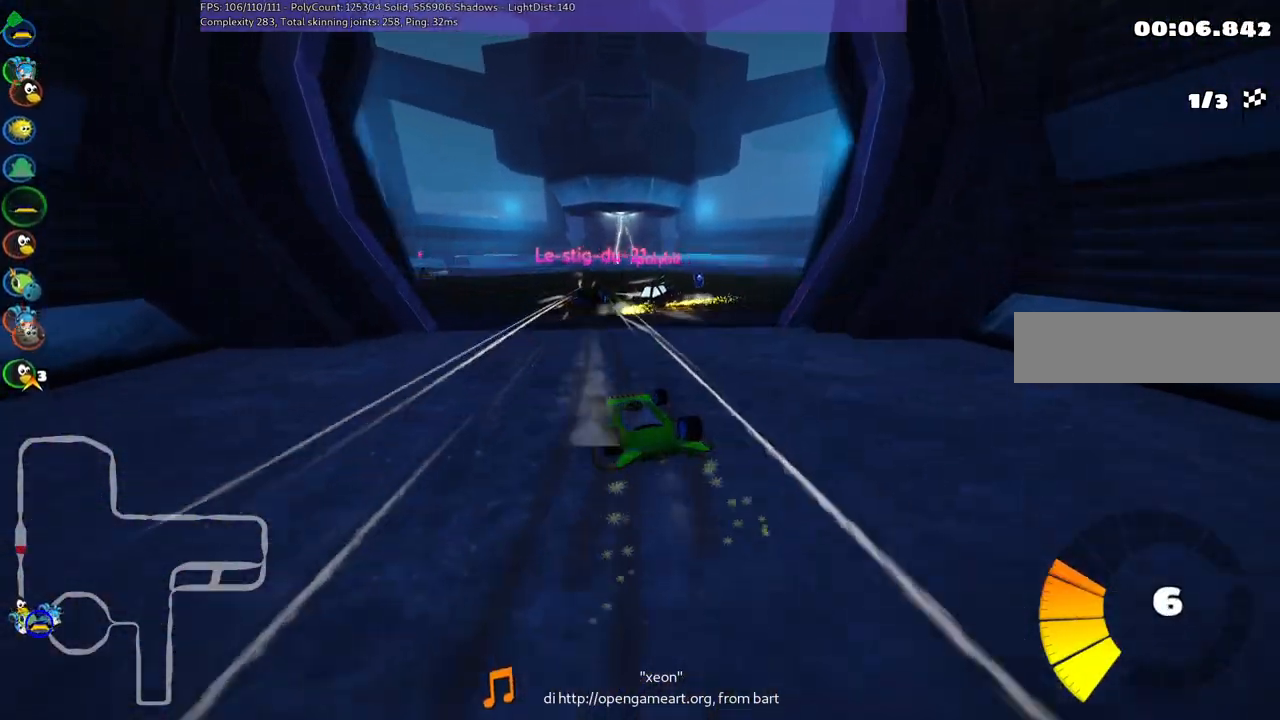
{"keys": ["left", "m", "up"], "events": [[100, "left", "down"], [200, "right", "up"]]}